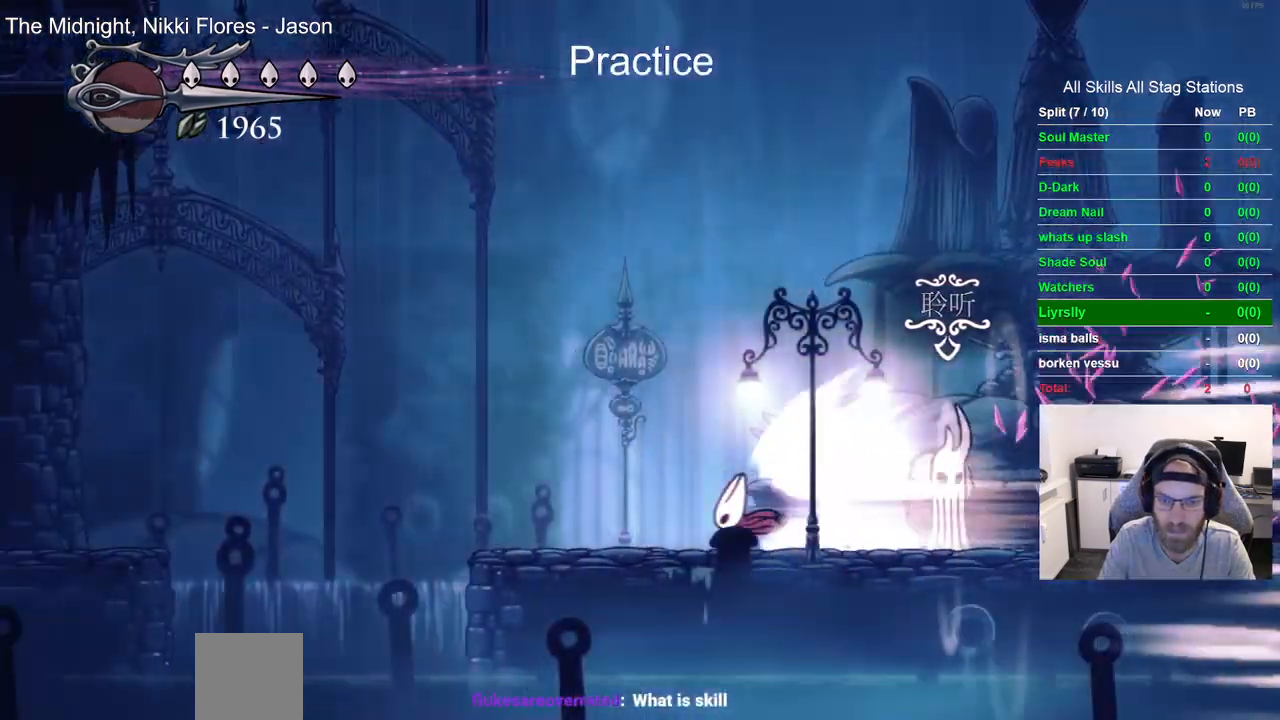
Gameplay with a controller (PlayStation layout); each line is a JSON object with the inputs held at the frame after it. "events" lists button and stick changes between this image and that frame as [ms after this image, input, new state], when the widget could be followed in between.
{"buttons": [], "left_stick": "center", "right_stick": "center", "events": []}
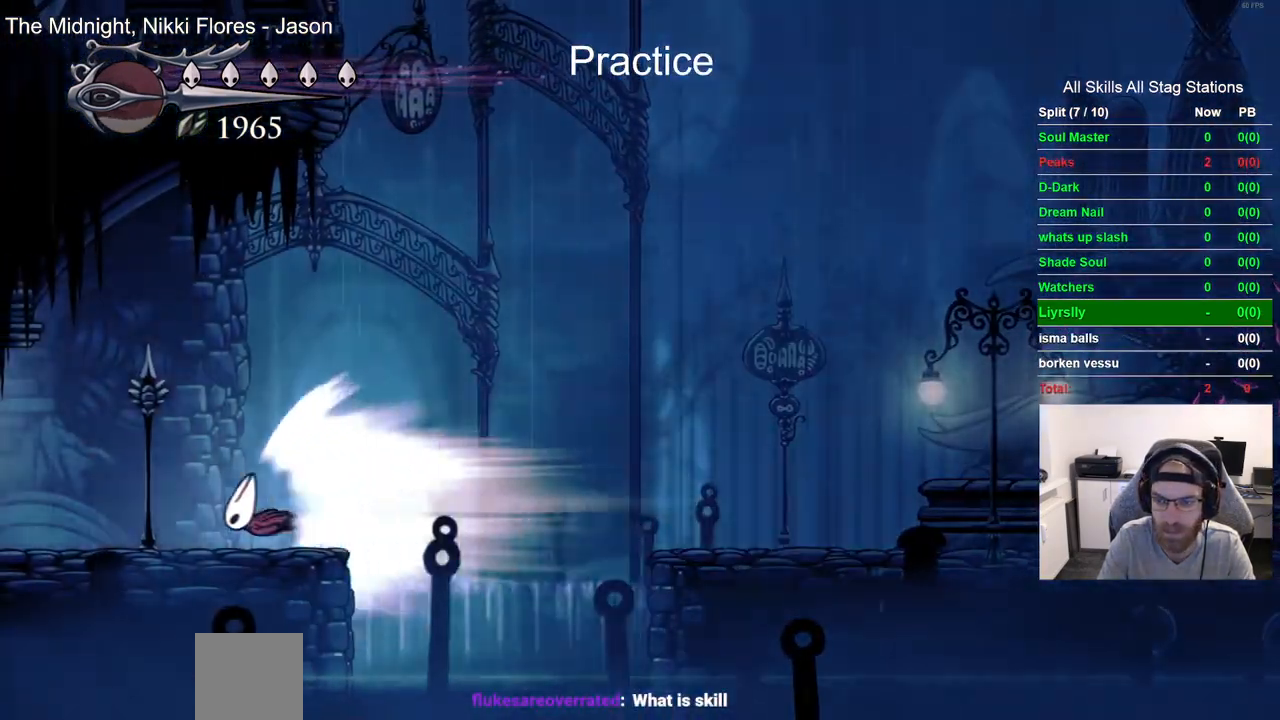
{"buttons": [], "left_stick": "center", "right_stick": "center", "events": []}
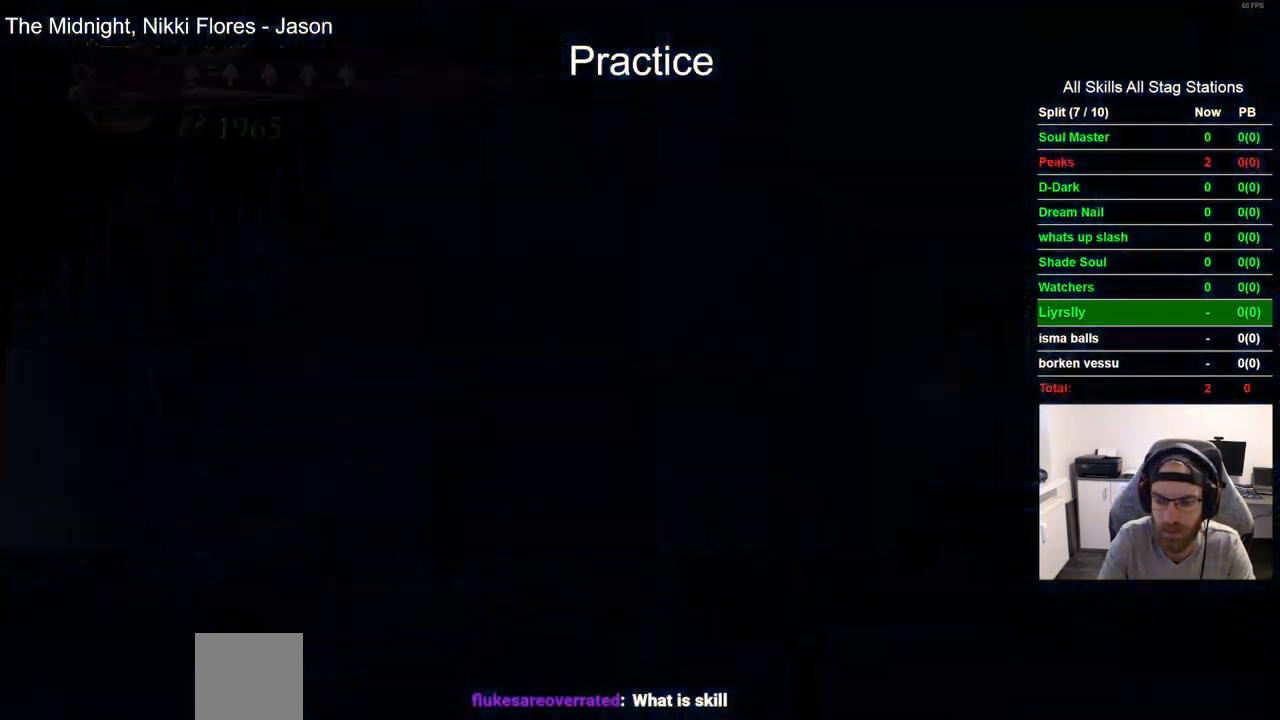
{"buttons": [], "left_stick": "center", "right_stick": "center", "events": []}
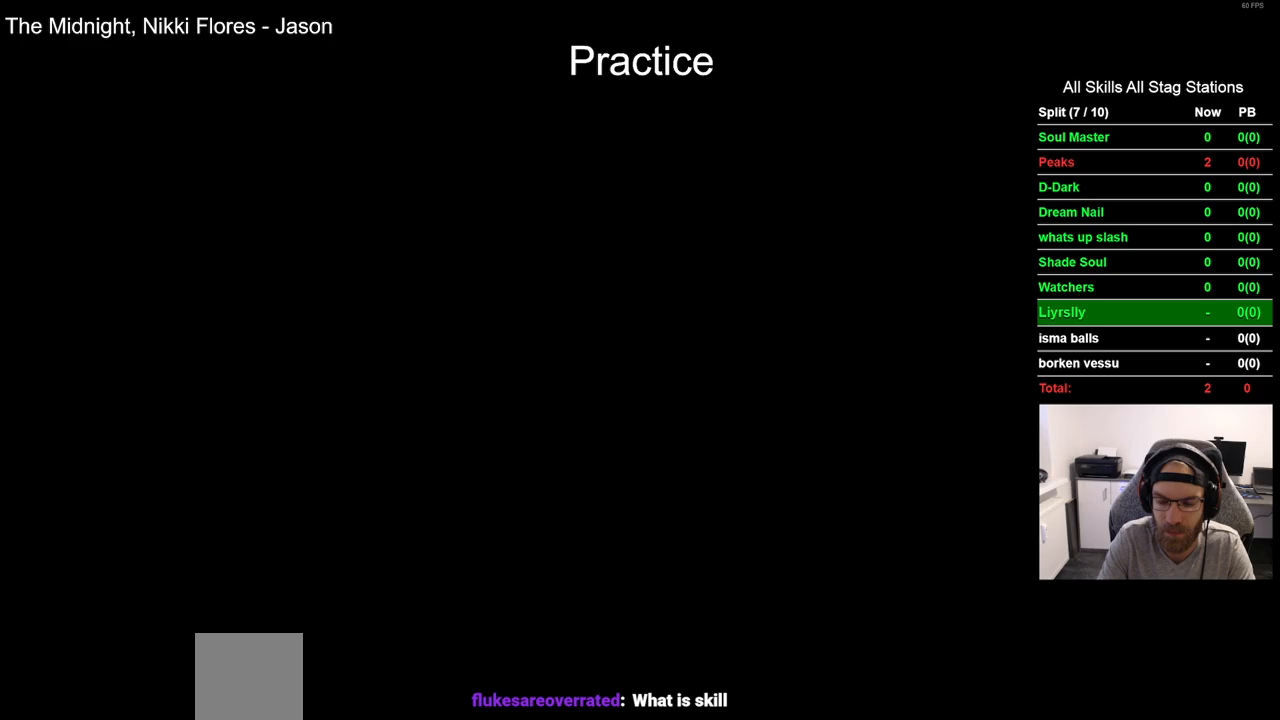
{"buttons": [], "left_stick": "center", "right_stick": "center", "events": []}
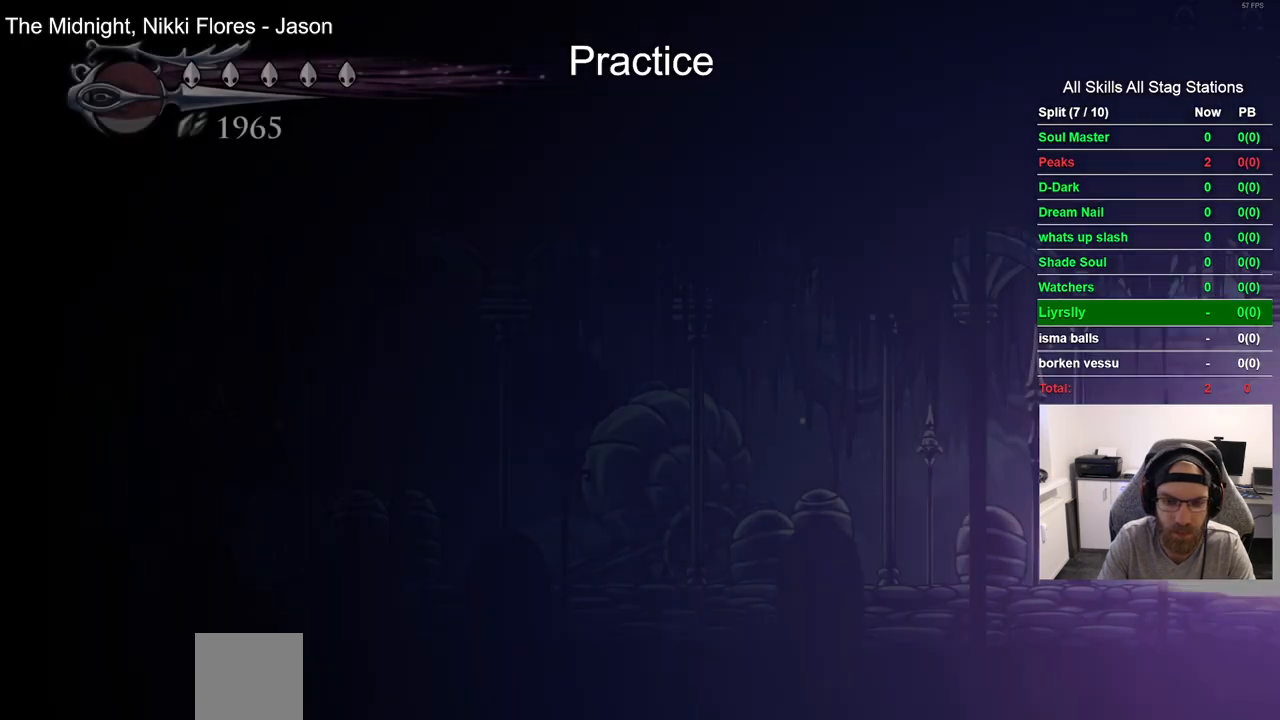
{"buttons": [], "left_stick": "center", "right_stick": "center", "events": []}
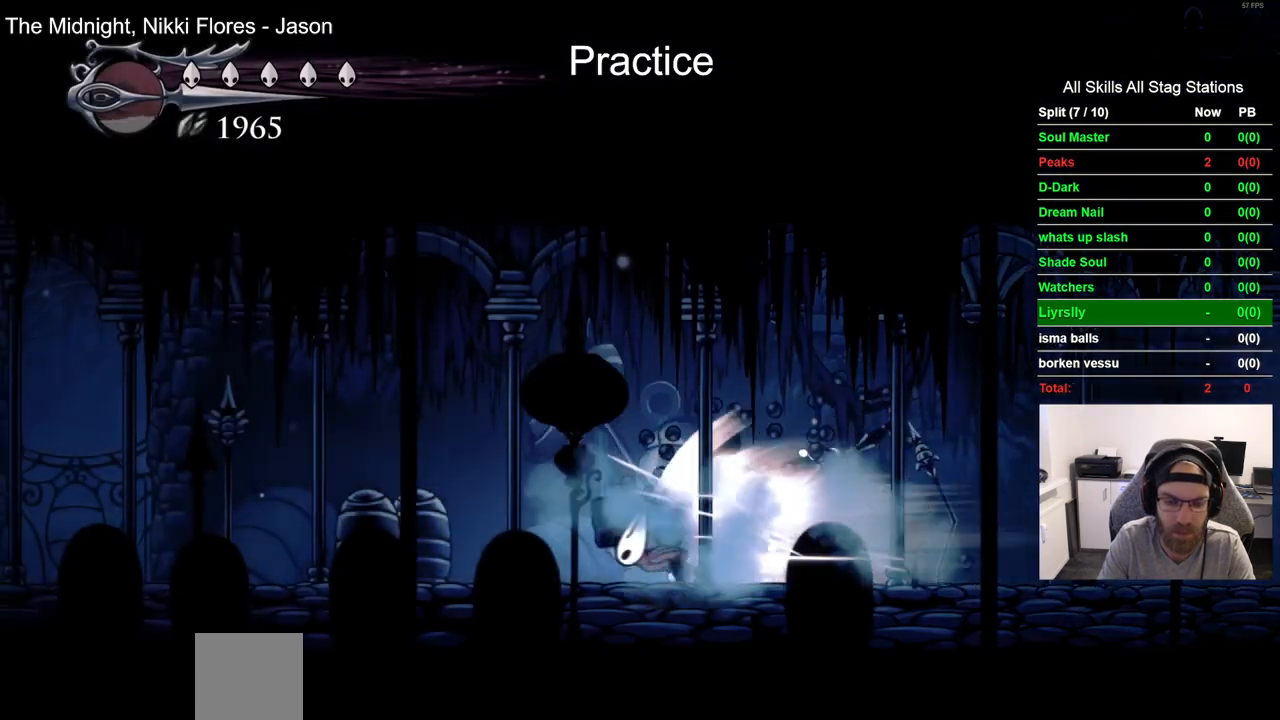
{"buttons": [], "left_stick": "center", "right_stick": "center", "events": []}
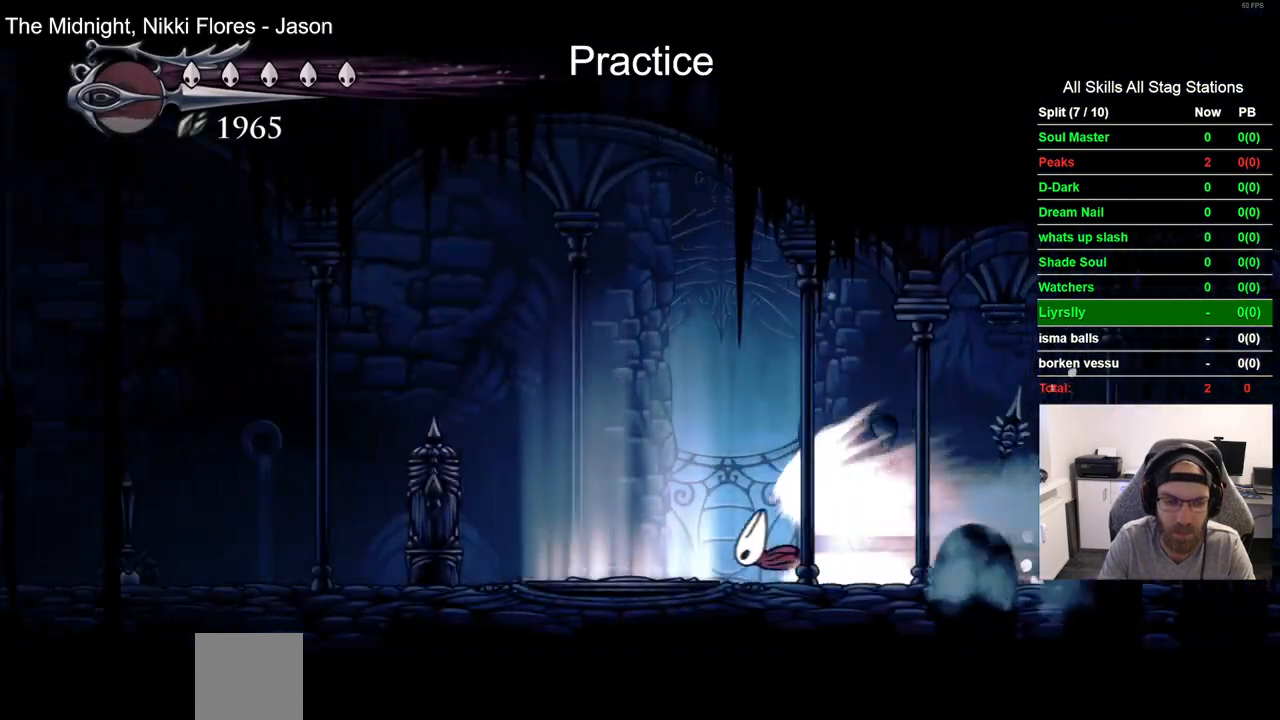
{"buttons": ["CROSS"], "left_stick": "center", "right_stick": "center", "events": [[433, "CROSS", "down"]]}
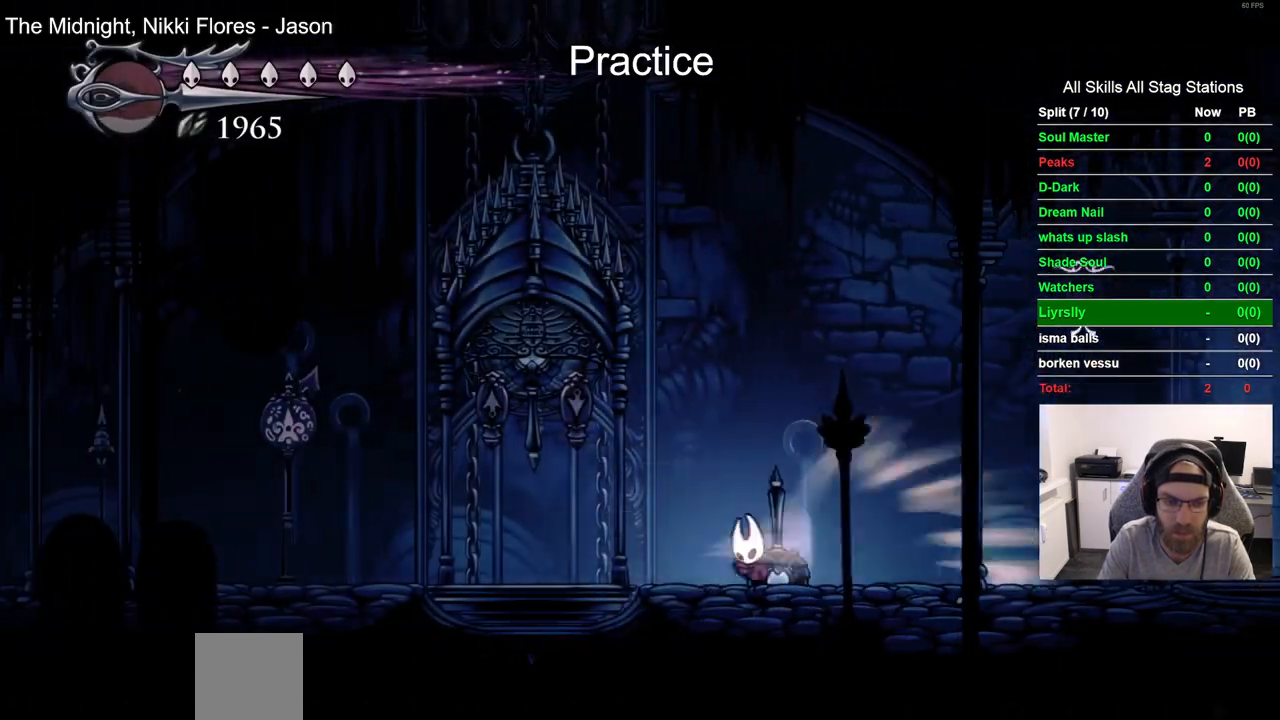
{"buttons": [], "left_stick": "center", "right_stick": "center", "events": [[67, "CROSS", "up"]]}
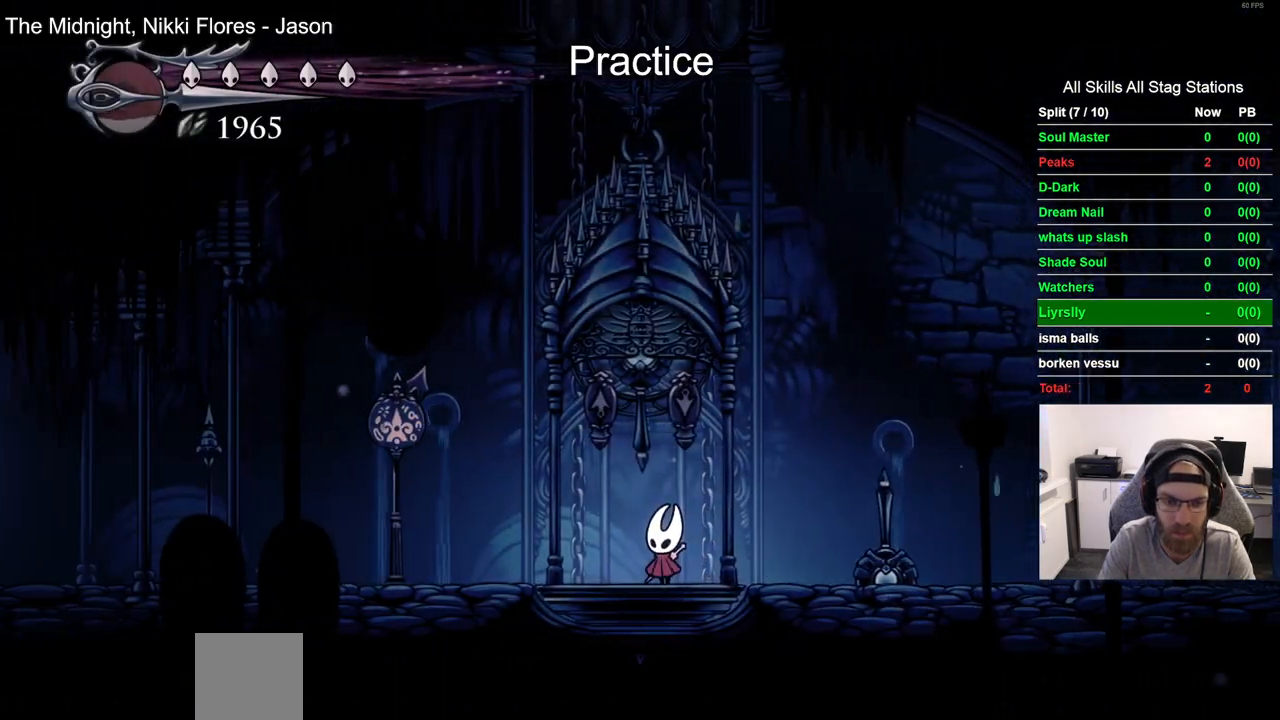
{"buttons": [], "left_stick": "center", "right_stick": "center", "events": [[83, "DPAD_UP", "down"], [133, "SQUARE", "down"], [233, "SQUARE", "up"], [367, "DPAD_UP", "up"]]}
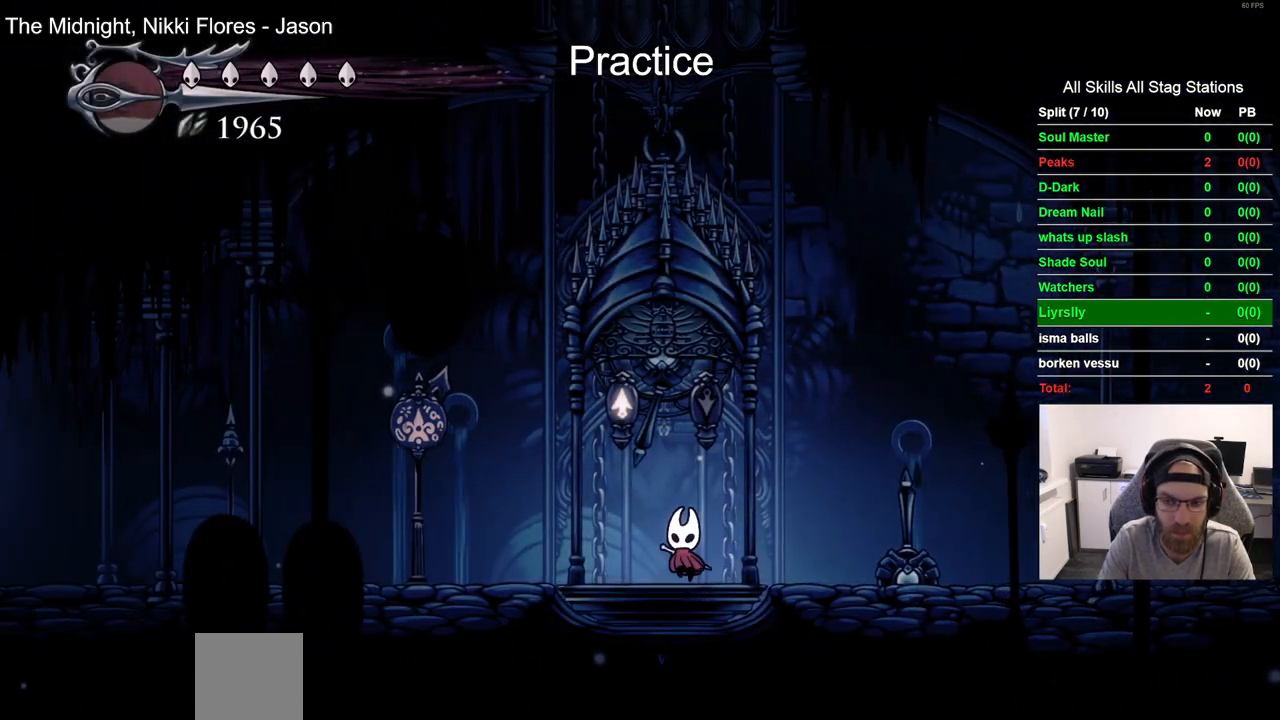
{"buttons": [], "left_stick": "center", "right_stick": "center", "events": []}
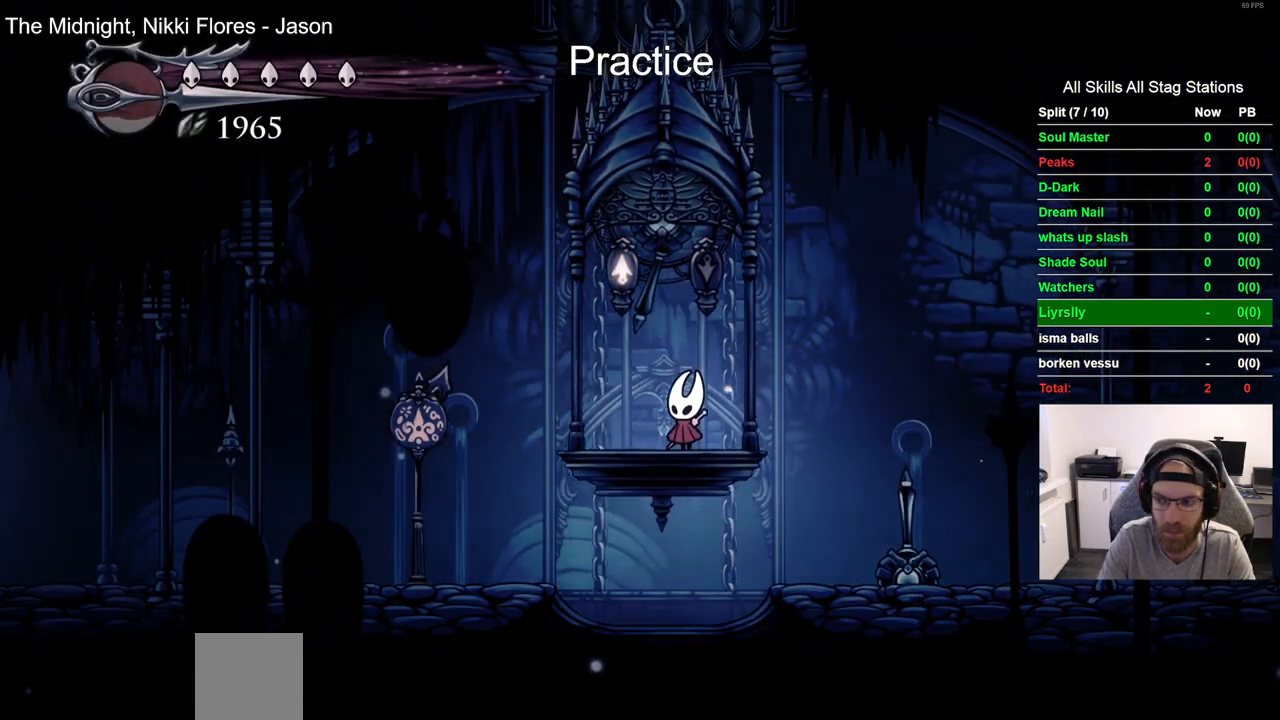
{"buttons": [], "left_stick": "center", "right_stick": "center", "events": []}
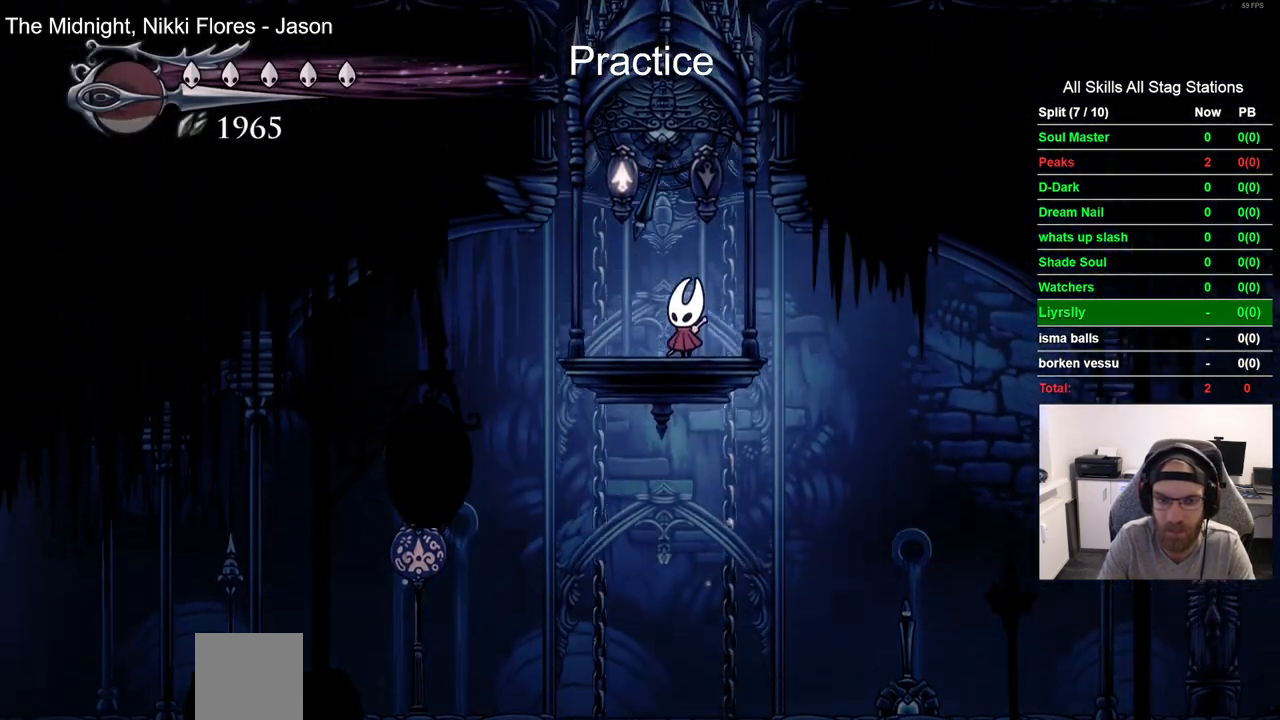
{"buttons": [], "left_stick": "center", "right_stick": "center", "events": []}
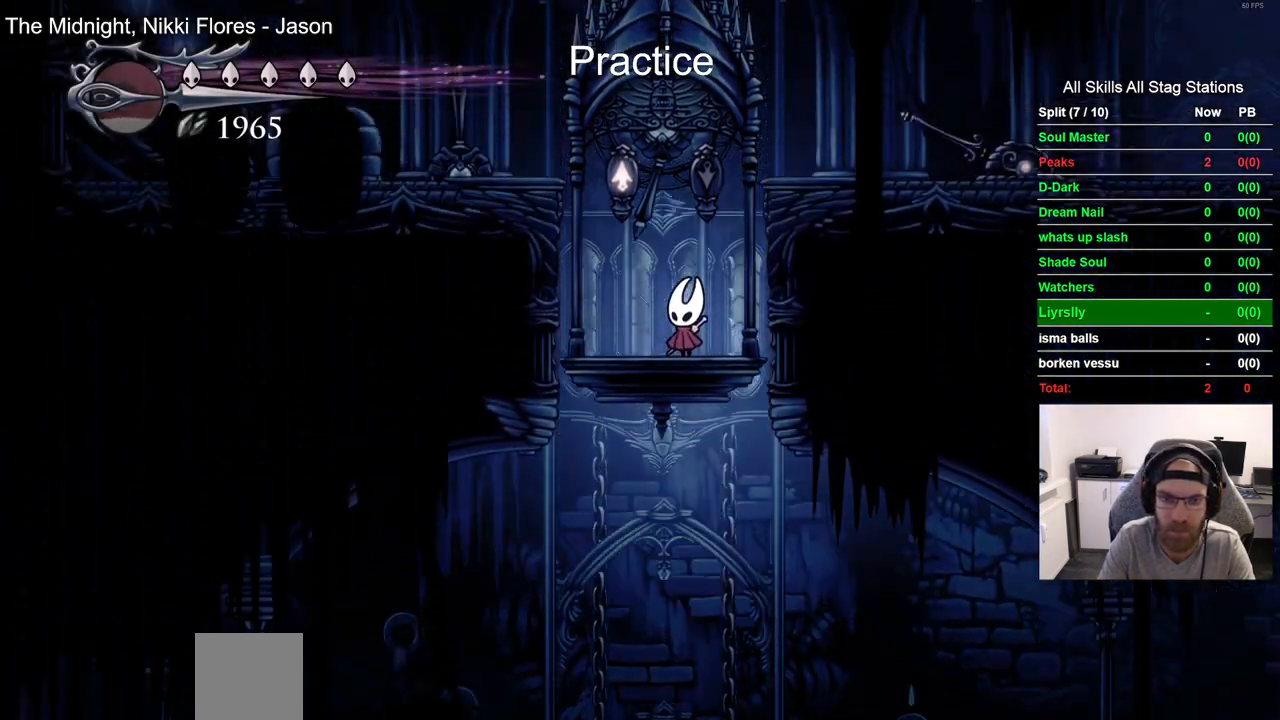
{"buttons": ["R2", "DPAD_RIGHT"], "left_stick": "center", "right_stick": "center", "events": [[267, "DPAD_RIGHT", "down"], [400, "R2", "down"]]}
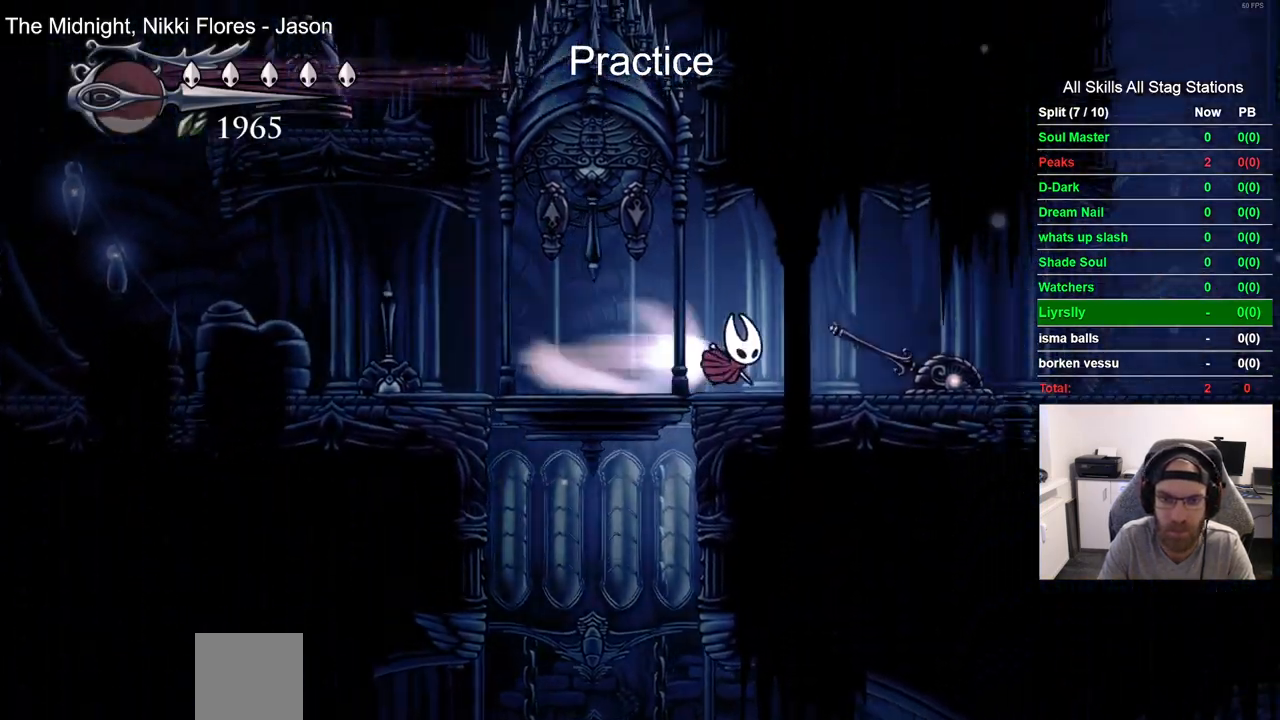
{"buttons": ["R2", "DPAD_RIGHT"], "left_stick": "center", "right_stick": "center", "events": [[117, "R2", "up"], [417, "R2", "down"]]}
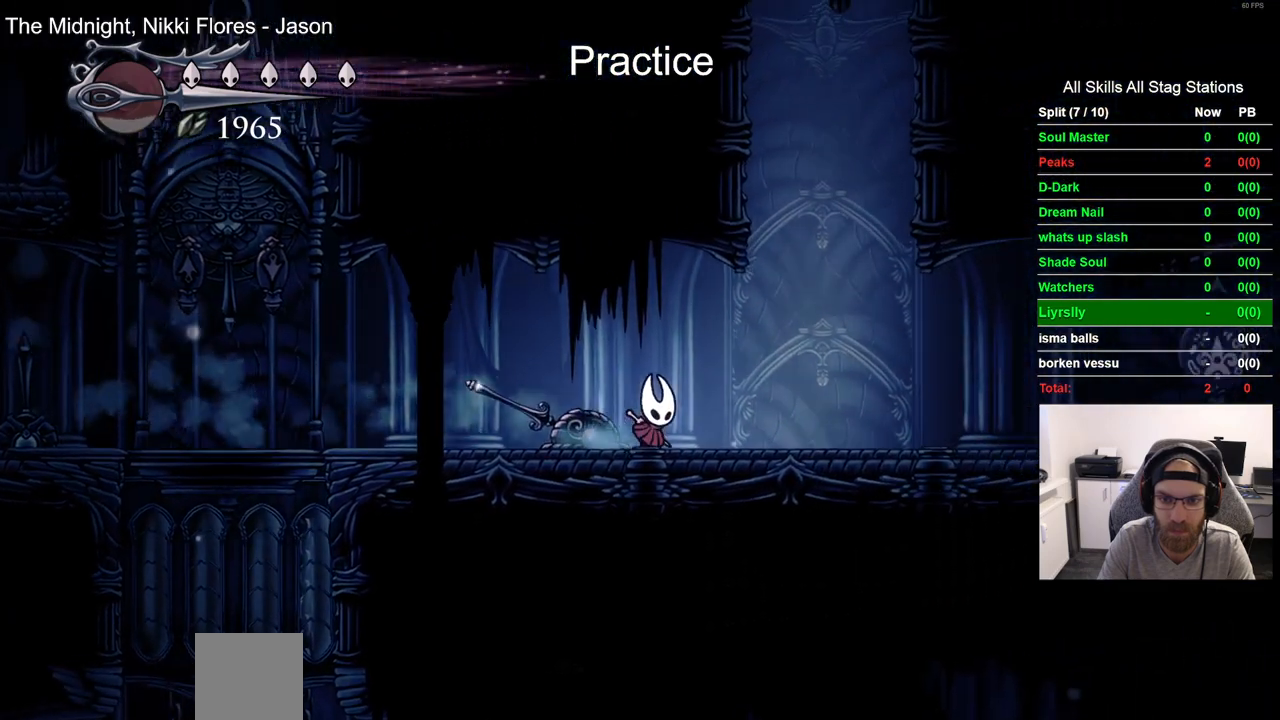
{"buttons": ["R2", "DPAD_RIGHT"], "left_stick": "center", "right_stick": "center", "events": [[100, "R2", "up"], [483, "R2", "down"]]}
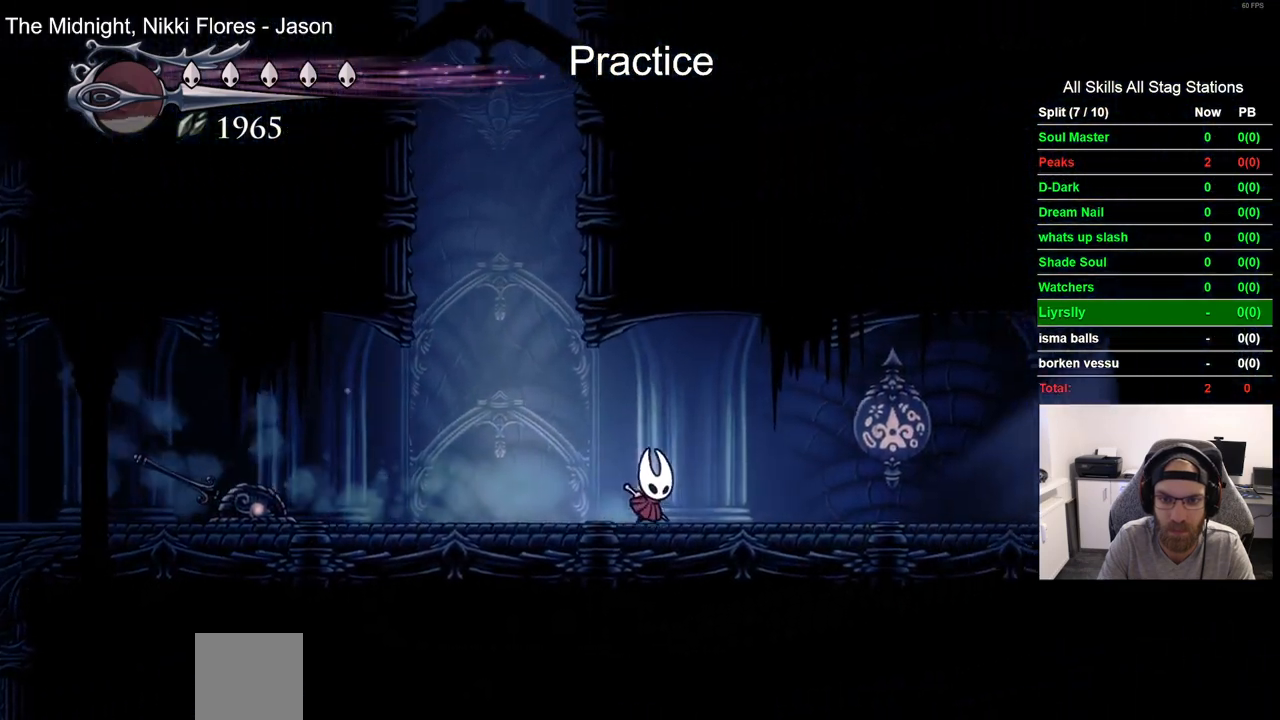
{"buttons": ["DPAD_RIGHT"], "left_stick": "center", "right_stick": "center", "events": [[167, "R2", "up"]]}
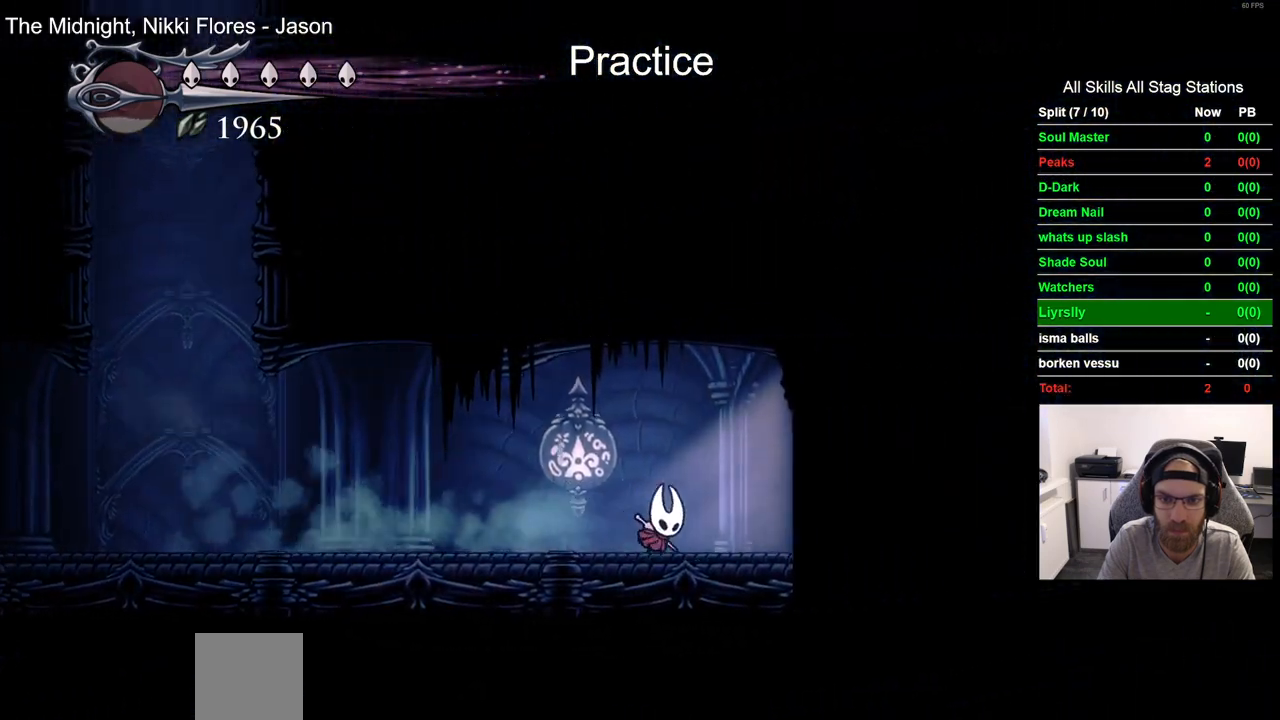
{"buttons": ["R2", "DPAD_RIGHT"], "left_stick": "center", "right_stick": "center", "events": [[133, "R2", "down"]]}
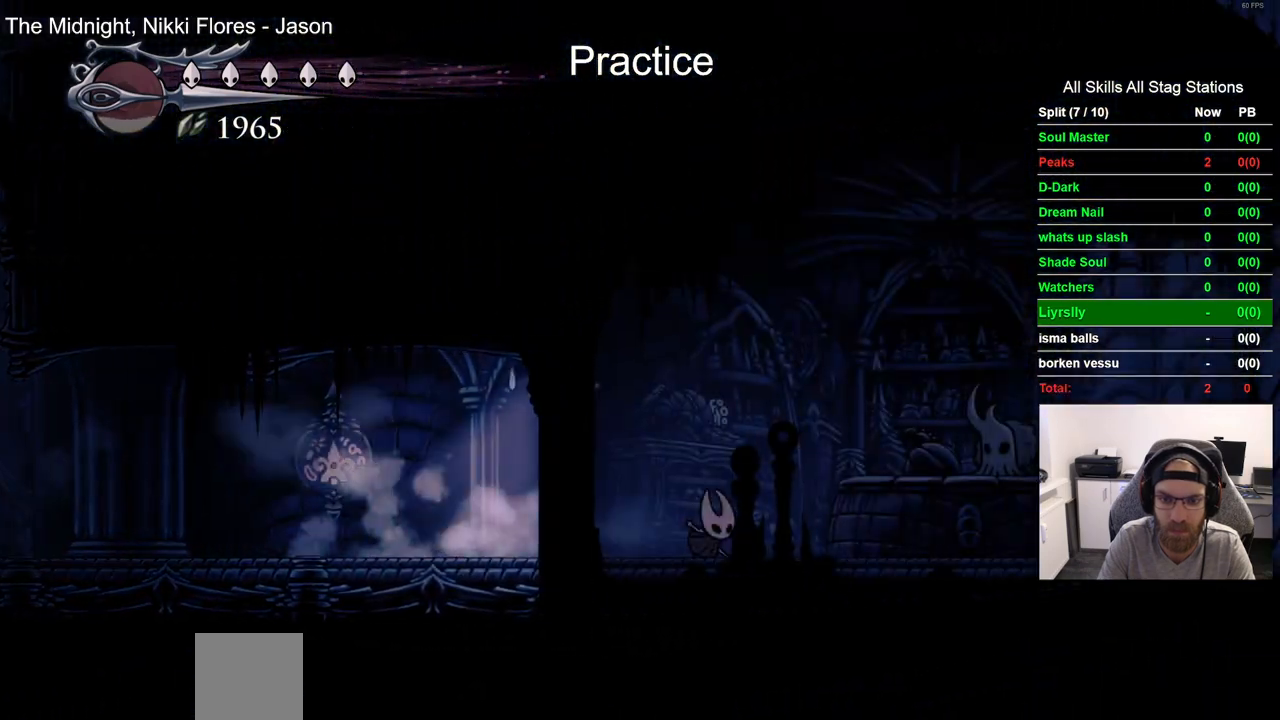
{"buttons": ["DPAD_UP"], "left_stick": "center", "right_stick": "center", "events": [[417, "DPAD_UP", "down"], [483, "R2", "up"], [500, "DPAD_RIGHT", "up"]]}
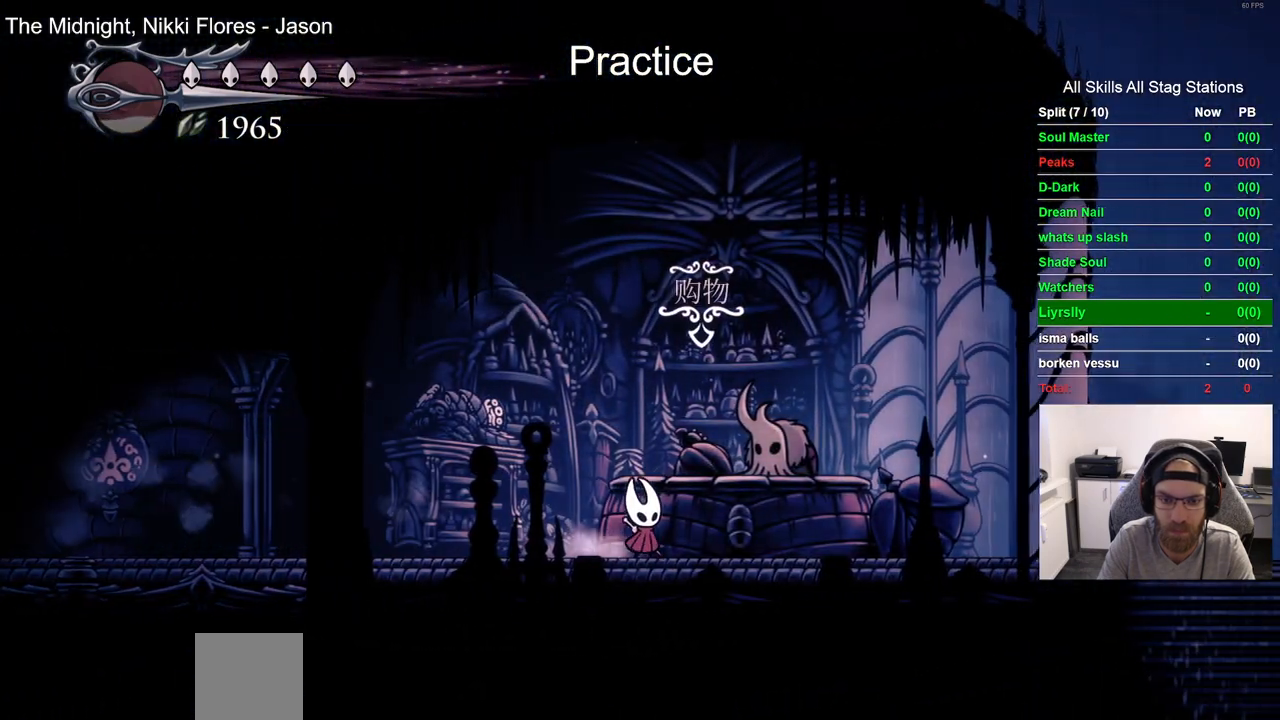
{"buttons": ["CROSS"], "left_stick": "center", "right_stick": "center", "events": [[17, "DPAD_UP", "up"], [83, "CROSS", "down"], [183, "CROSS", "up"], [283, "CROSS", "down"]]}
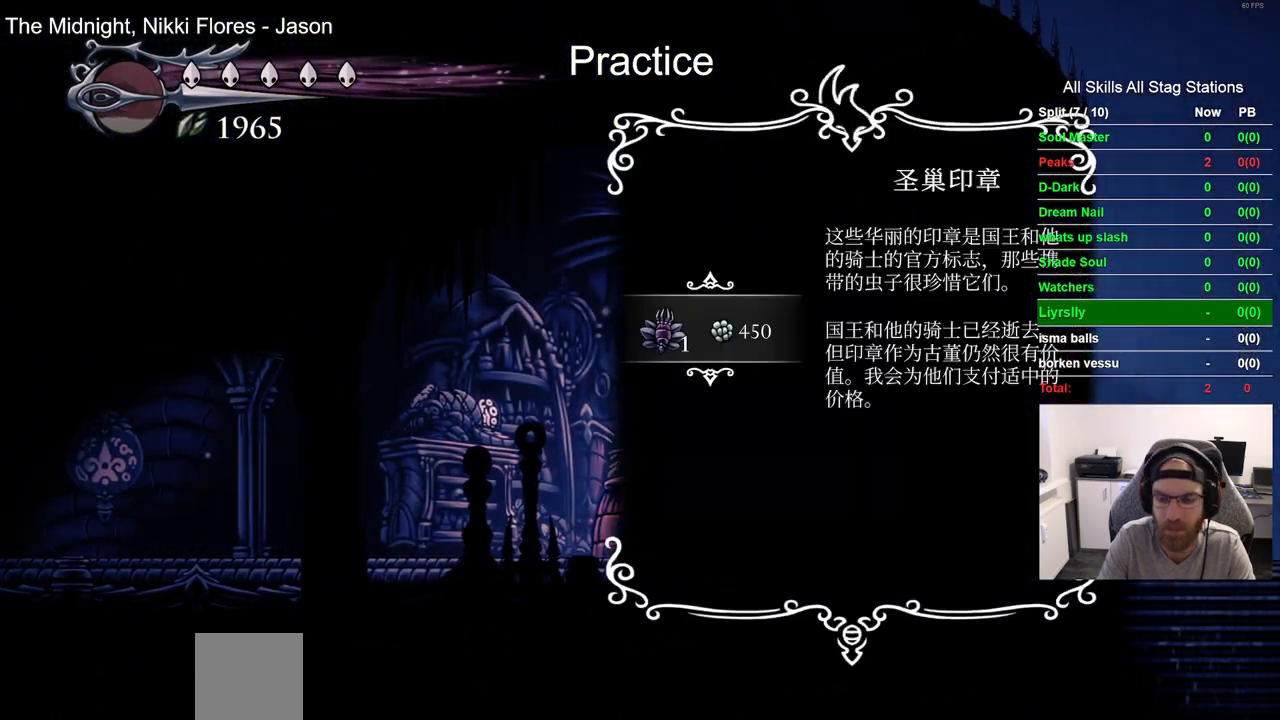
{"buttons": [], "left_stick": "center", "right_stick": "center", "events": [[417, "CROSS", "up"]]}
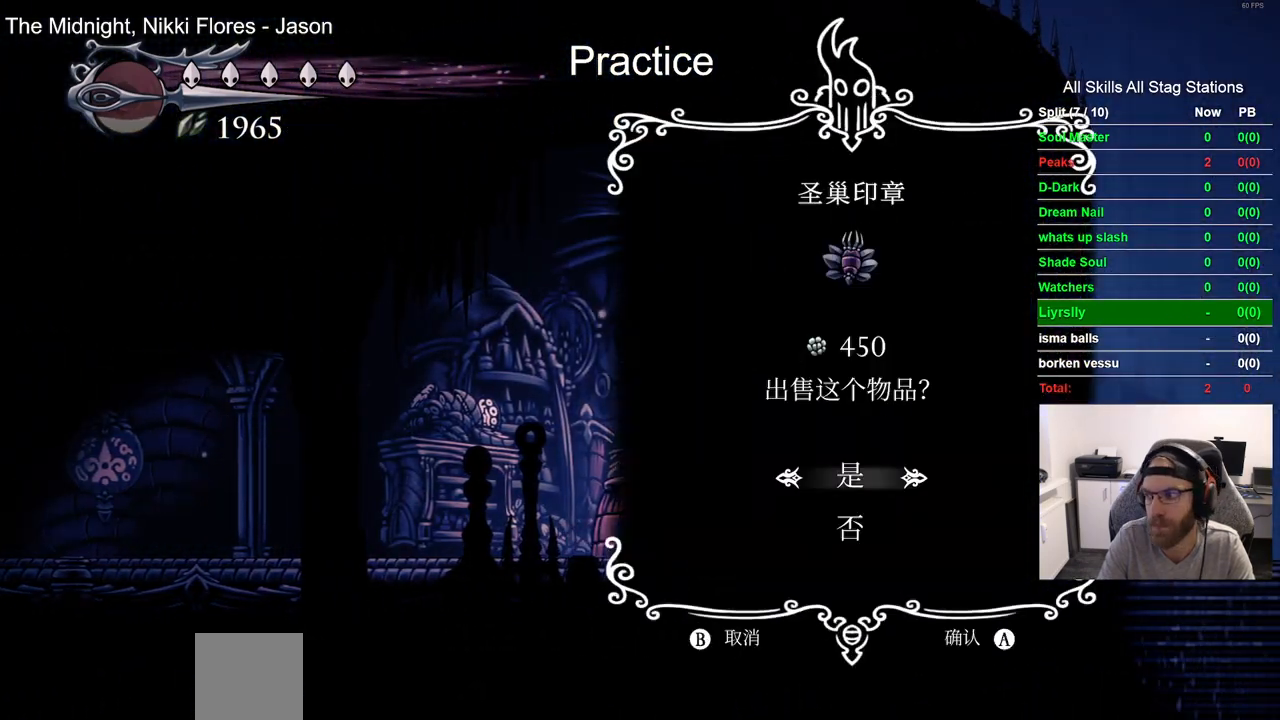
{"buttons": [], "left_stick": "center", "right_stick": "center", "events": [[33, "CROSS", "down"], [83, "CROSS", "up"], [200, "CROSS", "down"], [283, "CROSS", "up"]]}
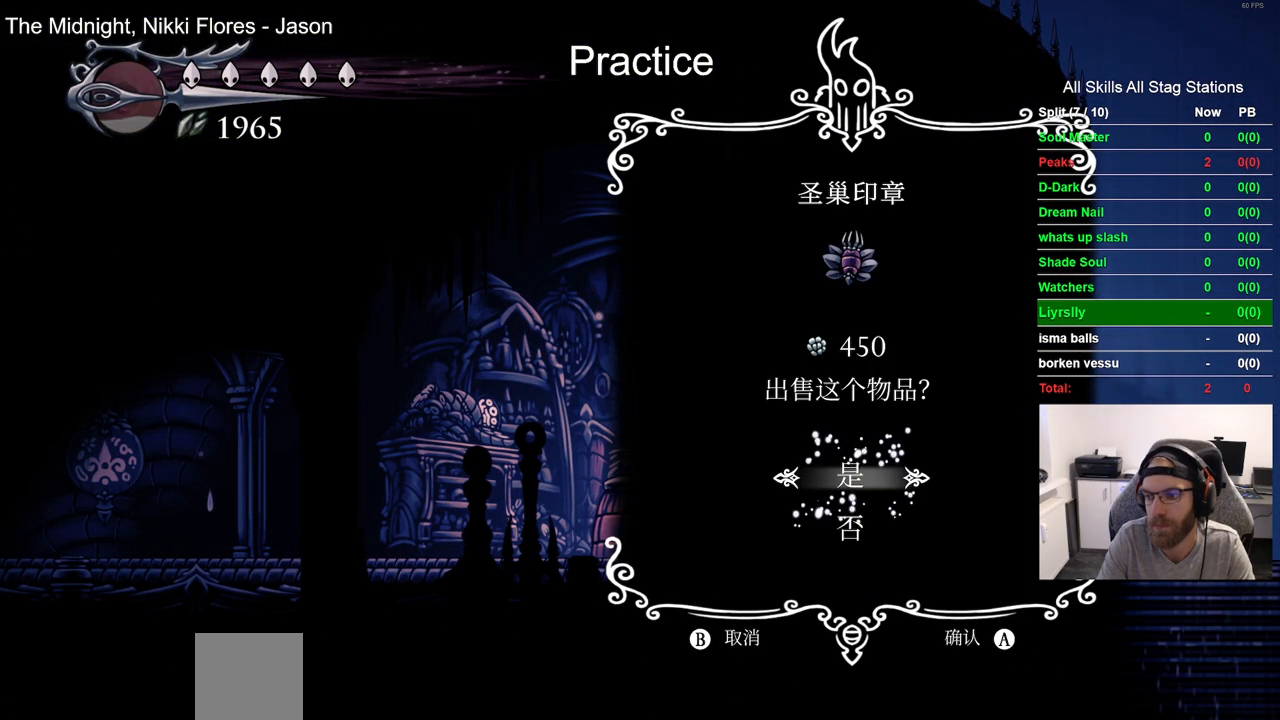
{"buttons": [], "left_stick": "center", "right_stick": "center", "events": []}
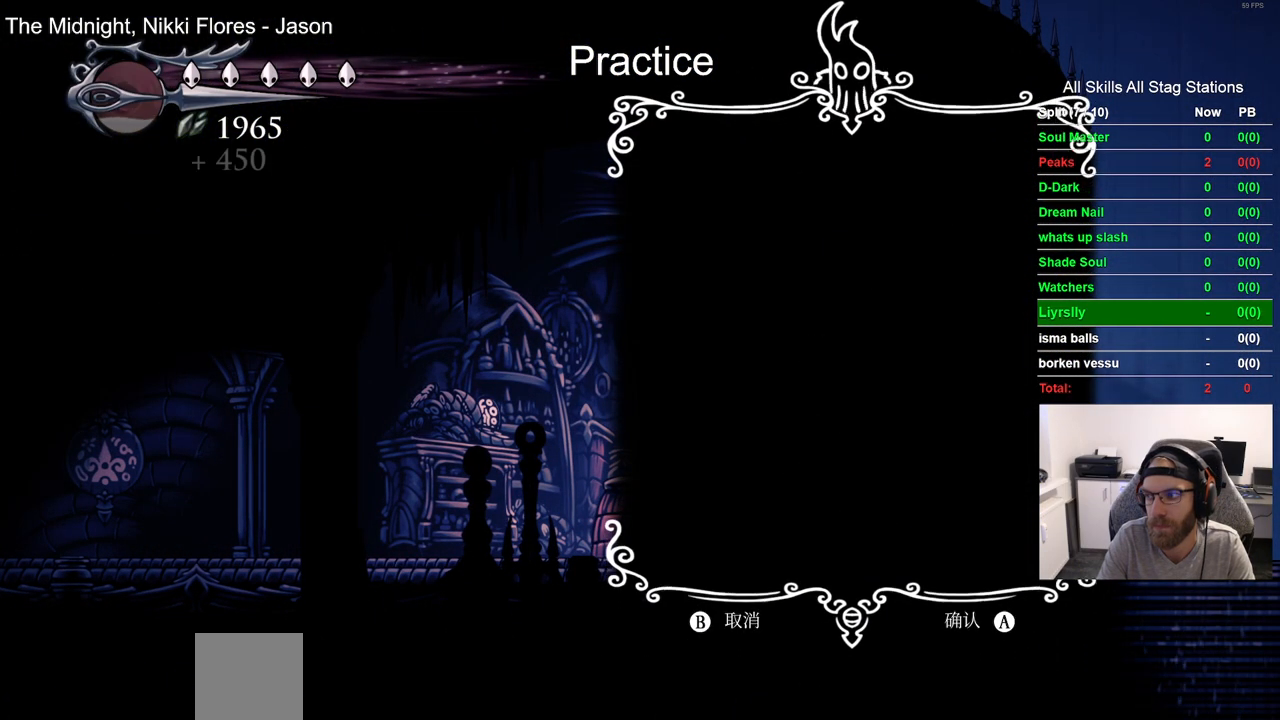
{"buttons": ["DPAD_LEFT"], "left_stick": "center", "right_stick": "center", "events": [[17, "CIRCLE", "down"], [83, "CIRCLE", "up"], [183, "DPAD_LEFT", "down"], [200, "CIRCLE", "down"], [300, "CIRCLE", "up"], [400, "CIRCLE", "down"], [500, "CIRCLE", "up"]]}
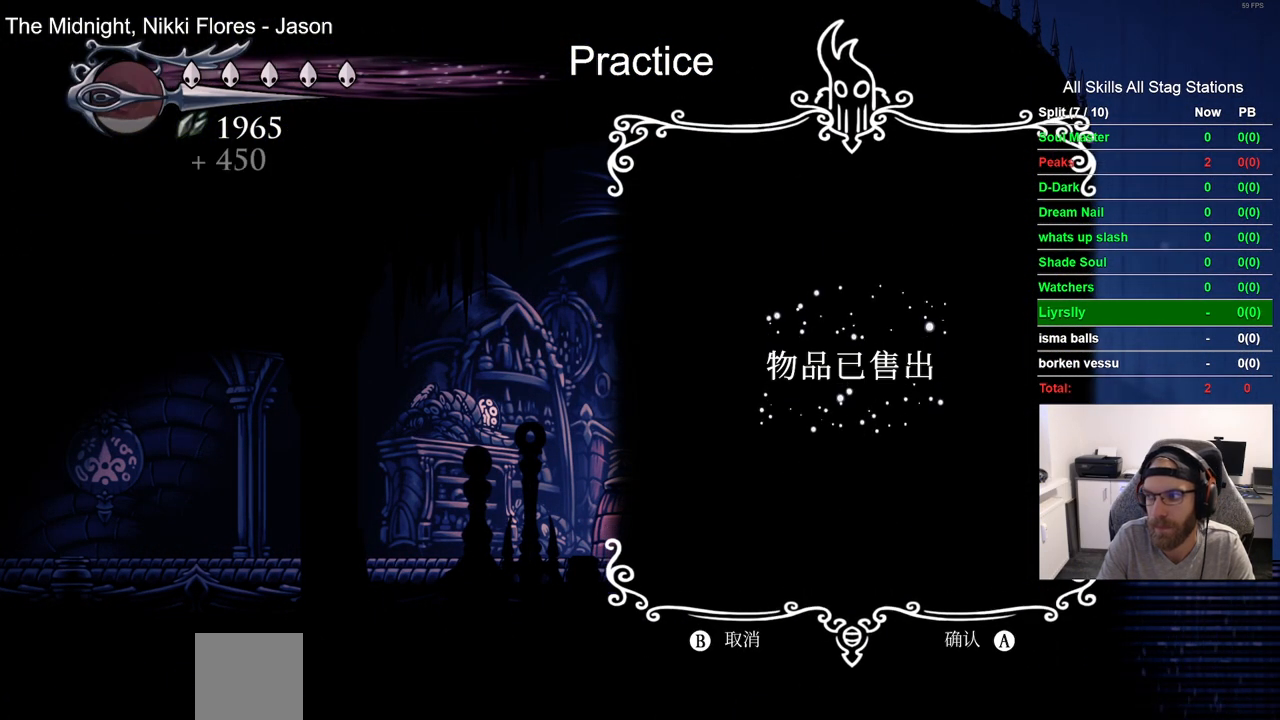
{"buttons": ["CIRCLE", "DPAD_LEFT"], "left_stick": "center", "right_stick": "center", "events": [[100, "CIRCLE", "down"], [200, "CIRCLE", "up"], [300, "CIRCLE", "down"], [383, "CIRCLE", "up"], [483, "CIRCLE", "down"]]}
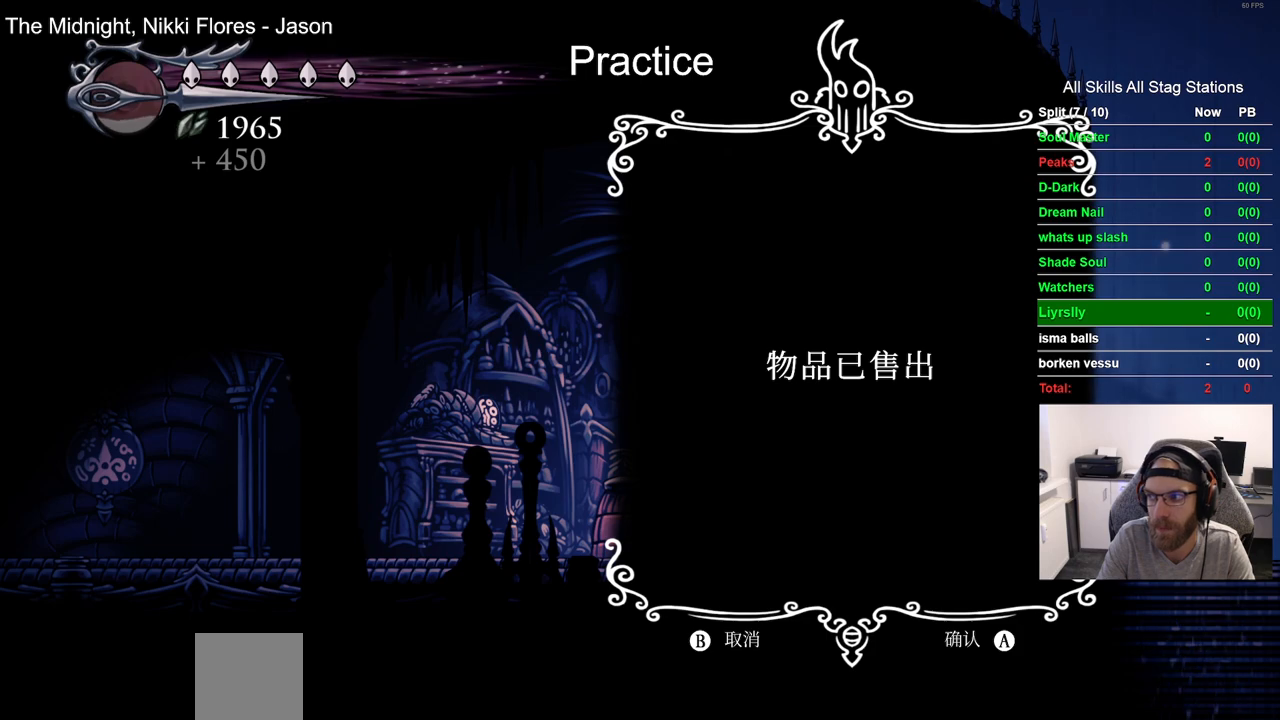
{"buttons": ["DPAD_LEFT"], "left_stick": "center", "right_stick": "center", "events": [[83, "CIRCLE", "up"]]}
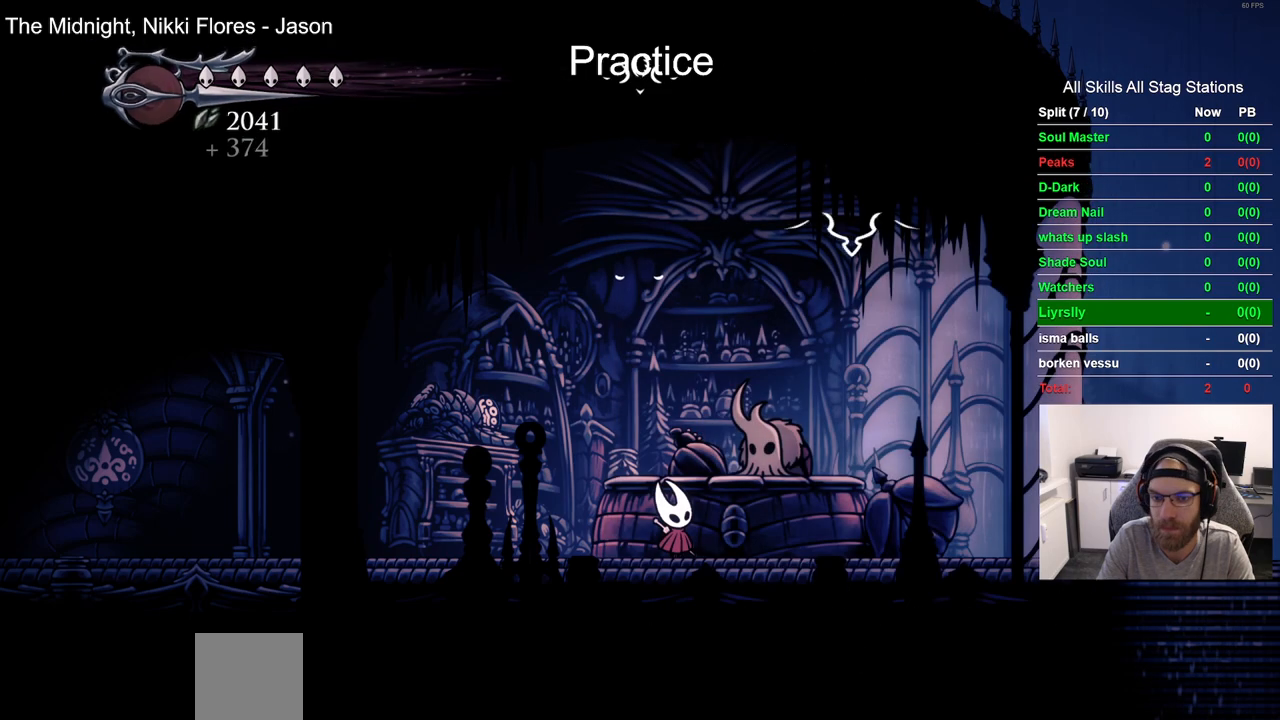
{"buttons": ["CROSS", "DPAD_LEFT"], "left_stick": "center", "right_stick": "center", "events": [[183, "R2", "down"], [383, "R2", "up"], [400, "CROSS", "down"]]}
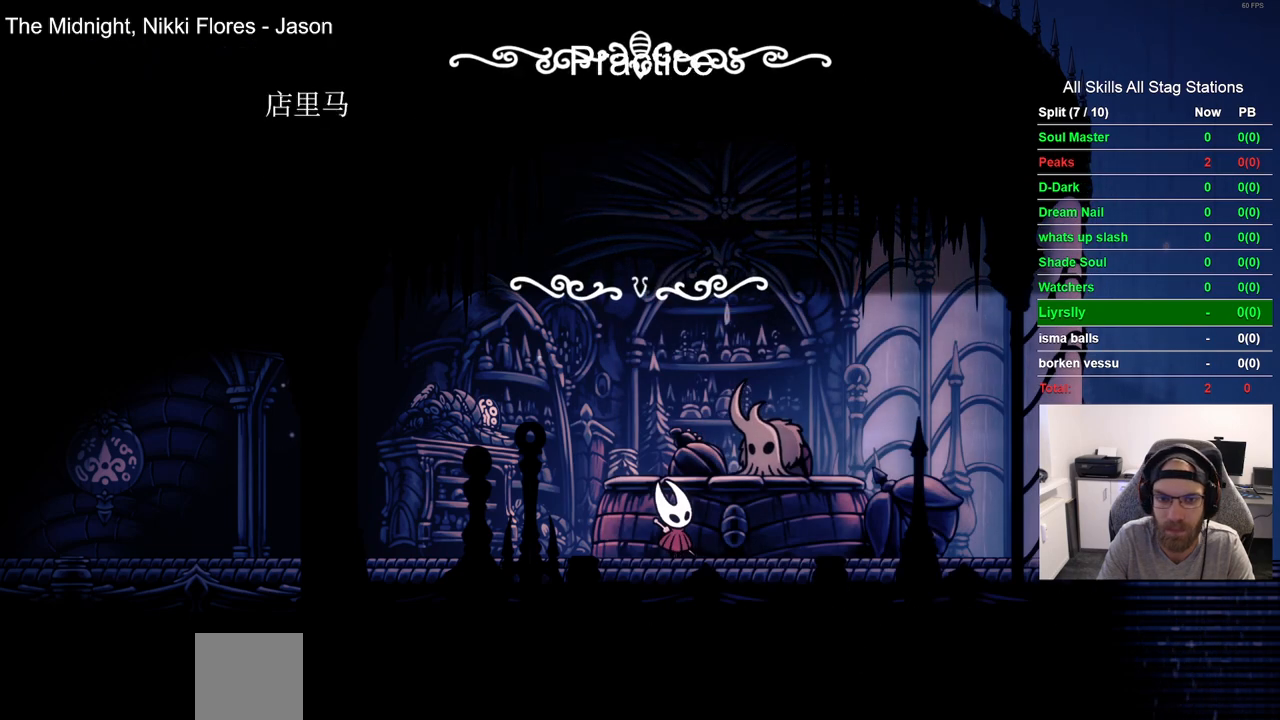
{"buttons": ["CROSS", "DPAD_LEFT"], "left_stick": "center", "right_stick": "center", "events": [[33, "CROSS", "up"], [117, "CROSS", "down"], [217, "CROSS", "up"], [300, "CROSS", "down"], [400, "CROSS", "up"], [483, "CROSS", "down"]]}
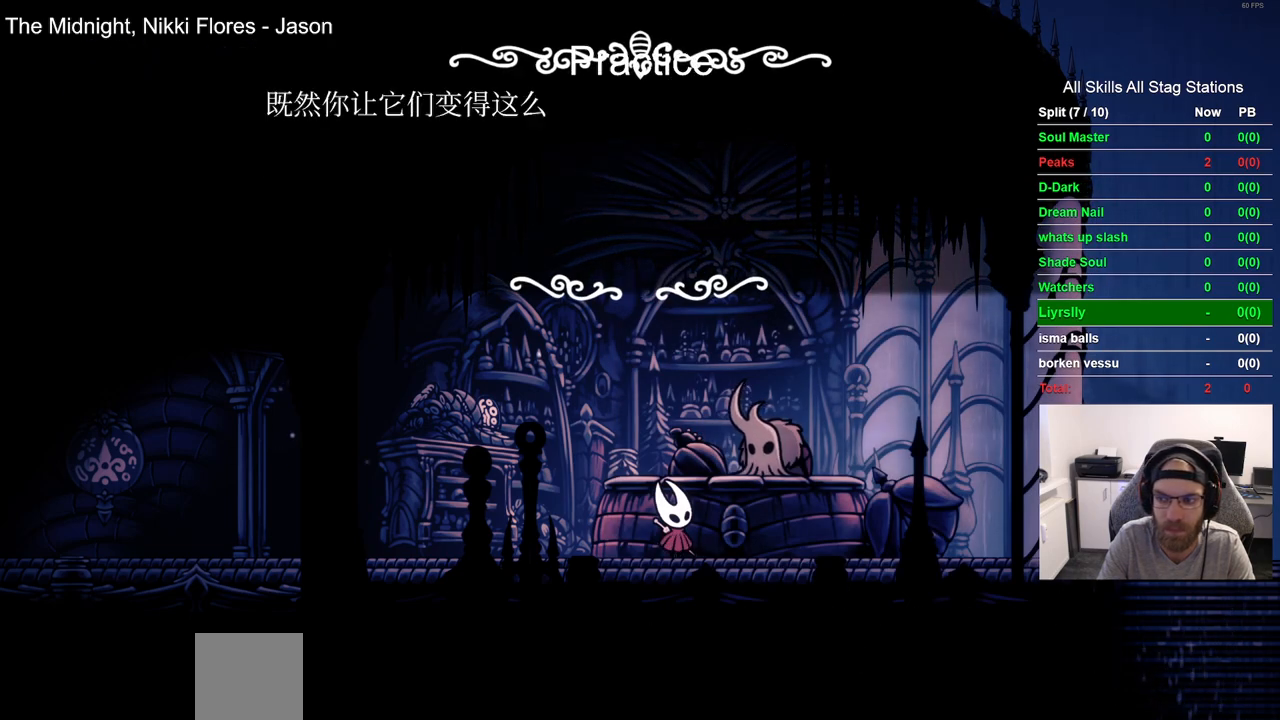
{"buttons": ["DPAD_LEFT"], "left_stick": "center", "right_stick": "center", "events": [[50, "CROSS", "up"], [150, "CROSS", "down"], [267, "CROSS", "up"], [367, "CROSS", "down"], [467, "CROSS", "up"]]}
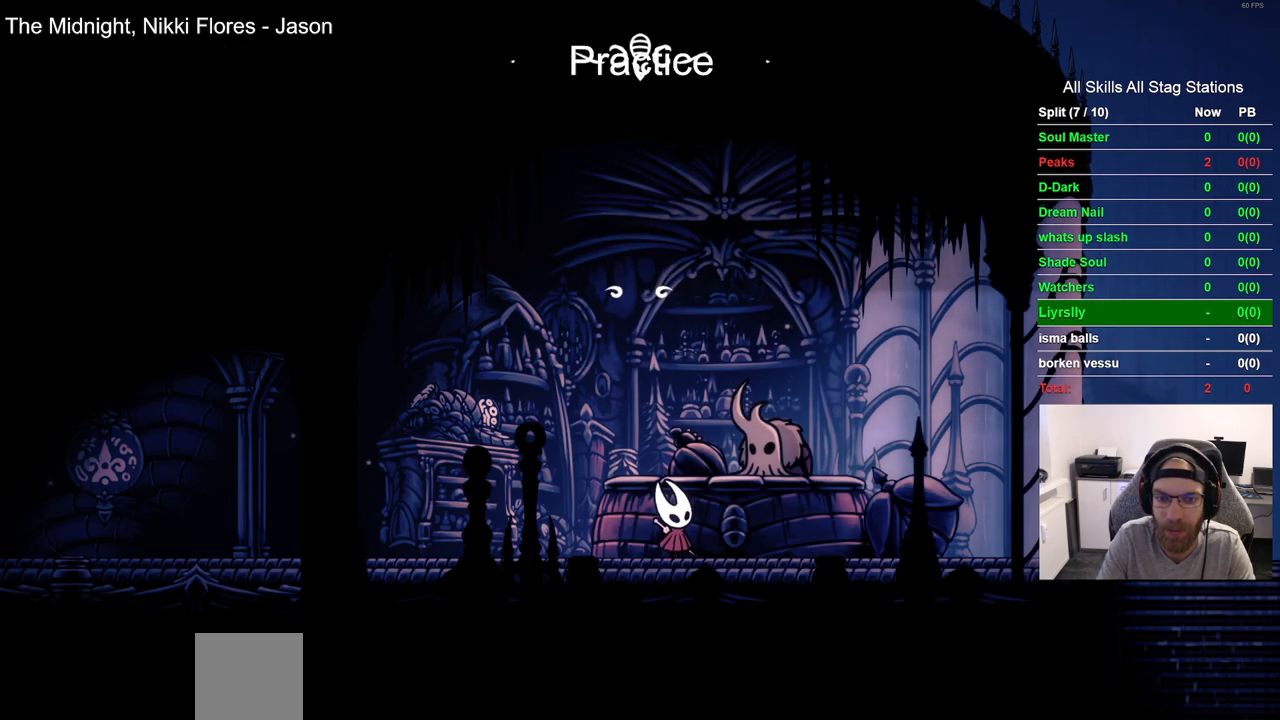
{"buttons": ["CROSS", "DPAD_LEFT"], "left_stick": "center", "right_stick": "center", "events": [[250, "CROSS", "down"], [383, "CROSS", "up"], [467, "CROSS", "down"]]}